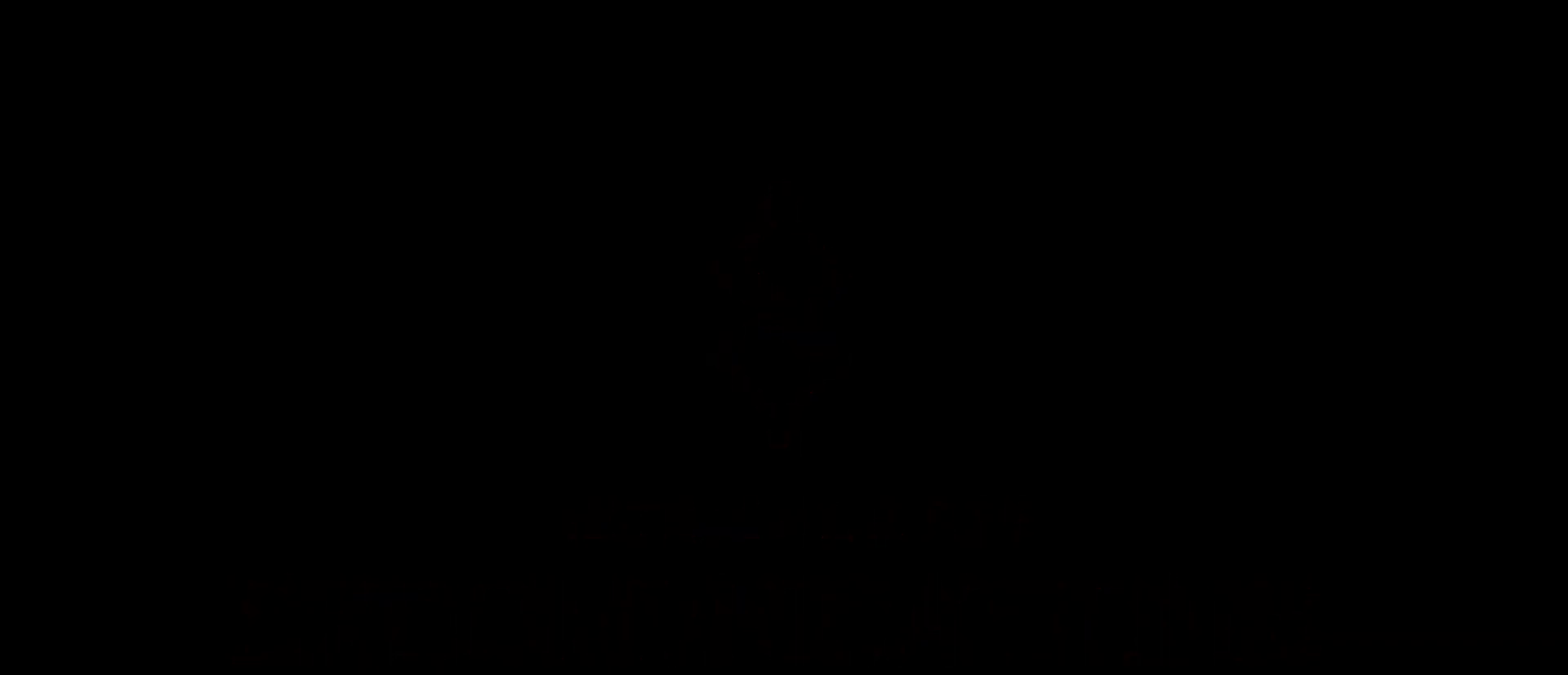
Gameplay with a controller (PlayStation layout); each line is a JSON object with the inputs held at the frame after it. "events" lists button and stick changes between this image and that frame as [ms after this image, input, new state], when the widget could be followed in between. Not read: L1.
{"buttons": [], "left_stick": "center", "right_stick": "center", "events": []}
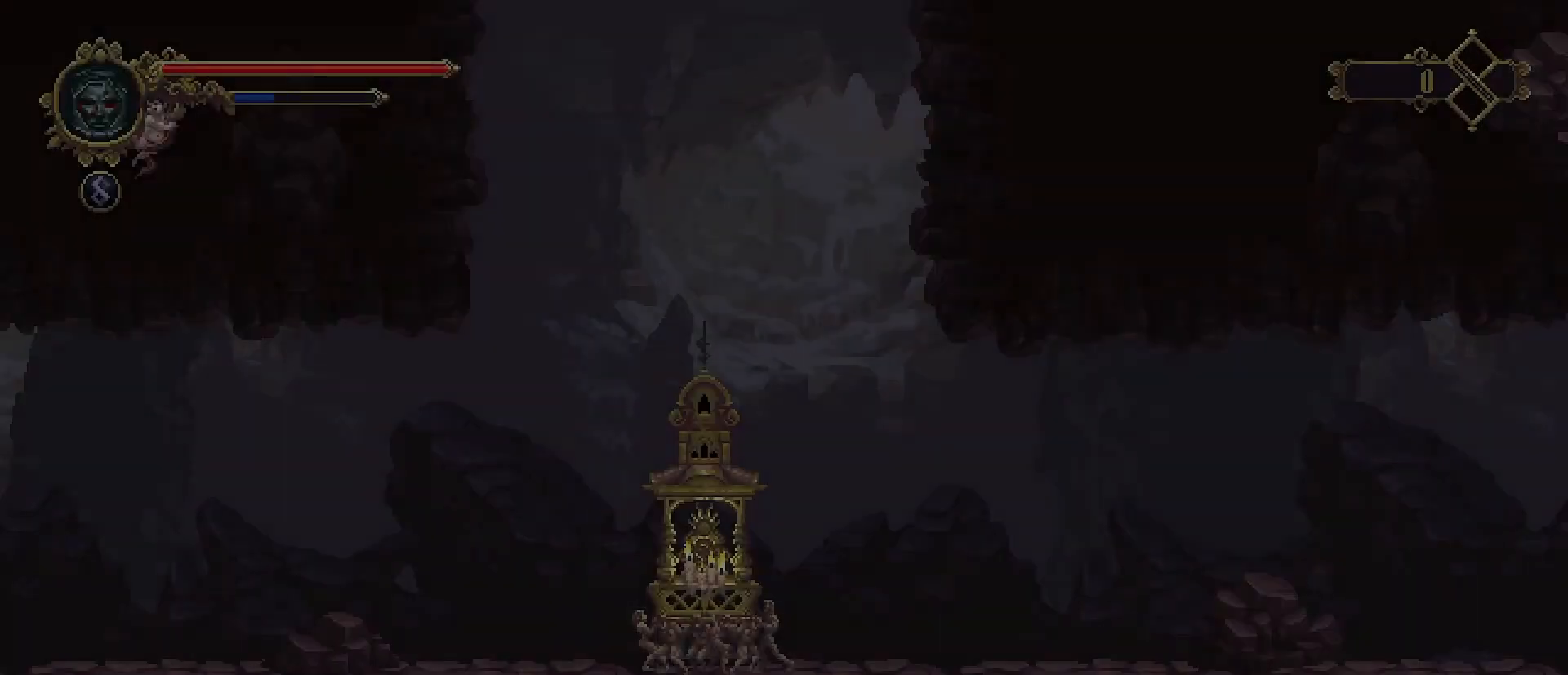
{"buttons": [], "left_stick": "center", "right_stick": "center", "events": []}
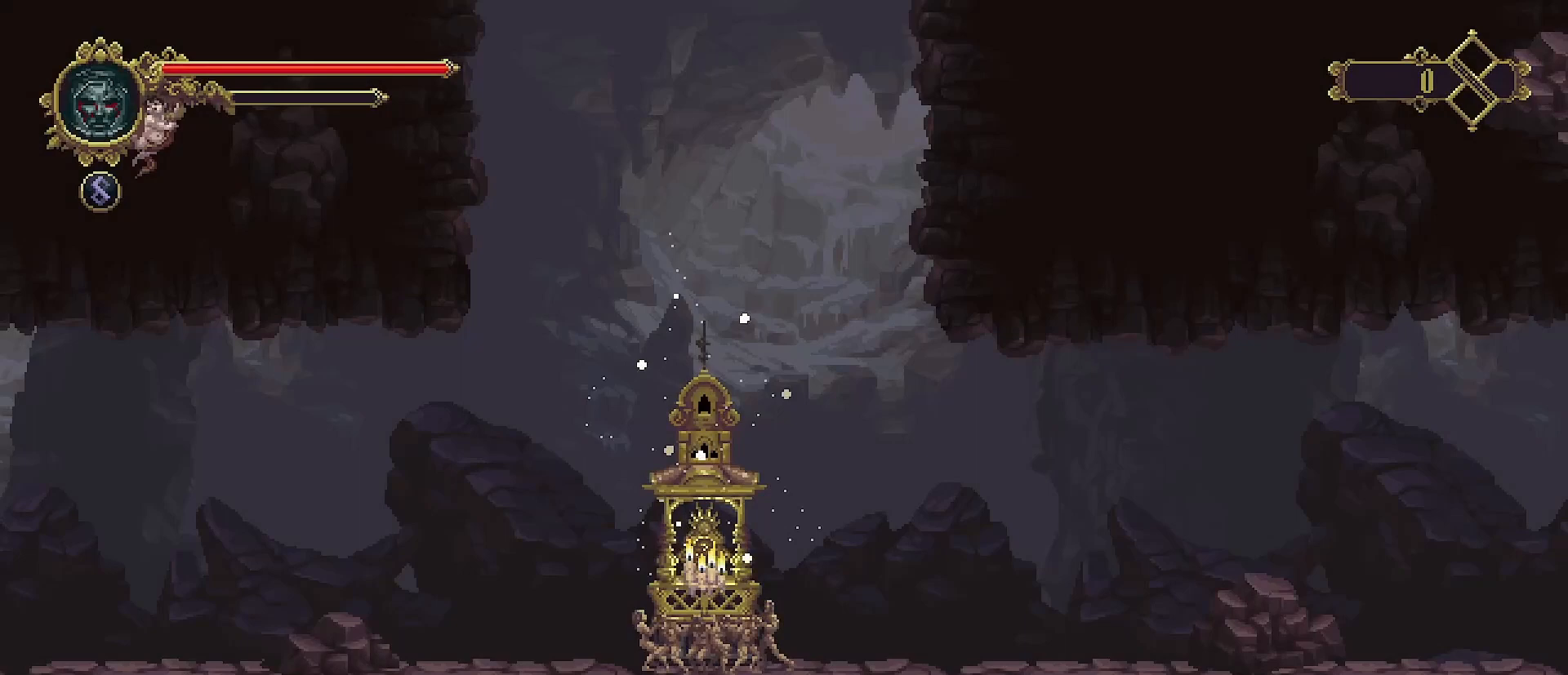
{"buttons": [], "left_stick": "right", "right_stick": "center", "events": [[400, "left_stick", "right"]]}
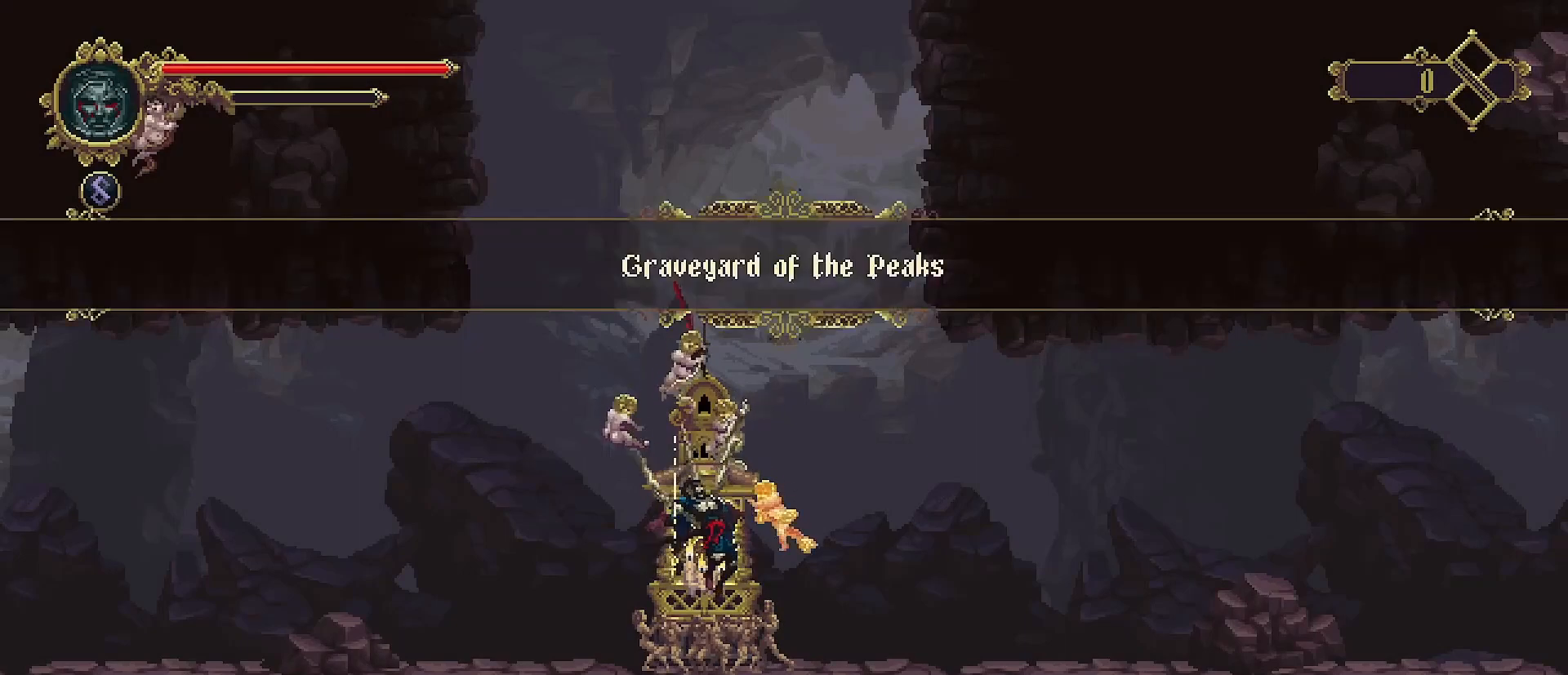
{"buttons": [], "left_stick": "right", "right_stick": "center", "events": []}
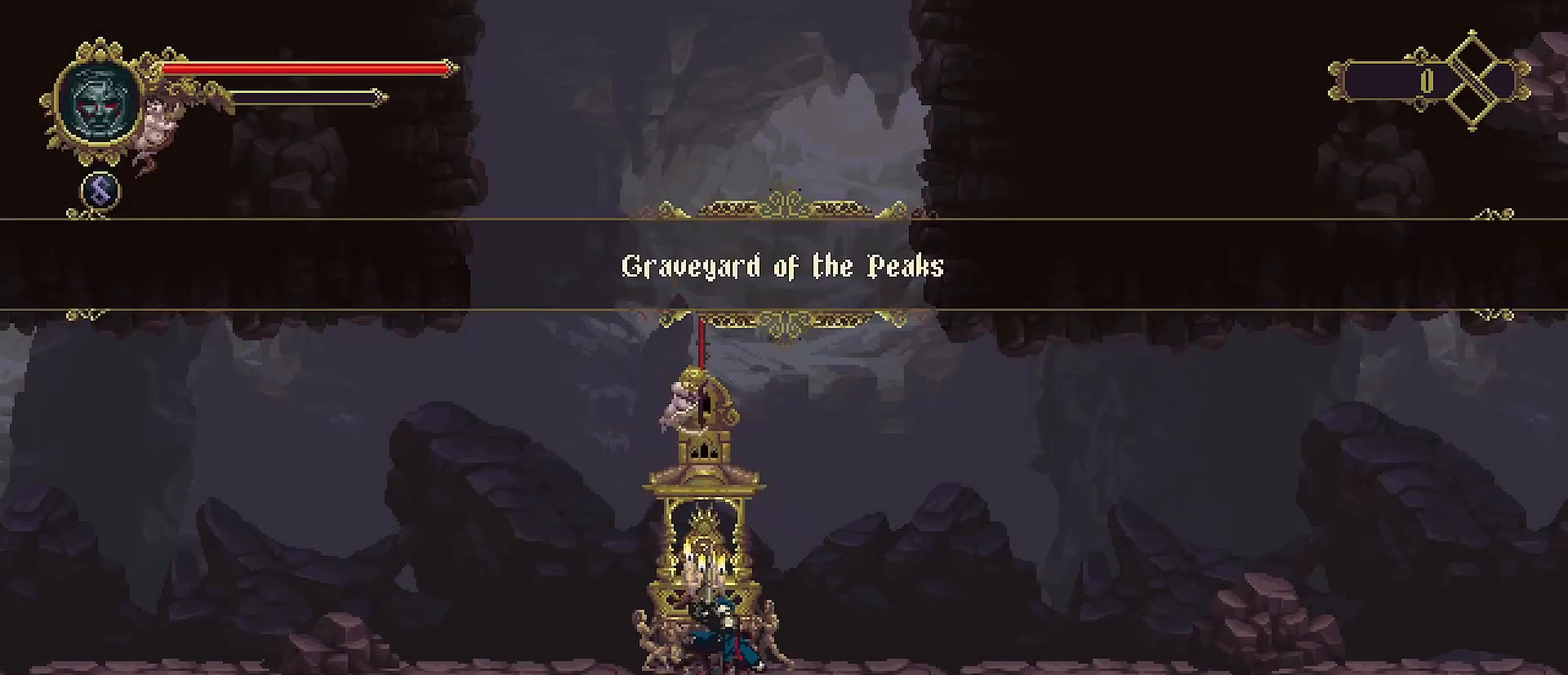
{"buttons": [], "left_stick": "right", "right_stick": "center", "events": []}
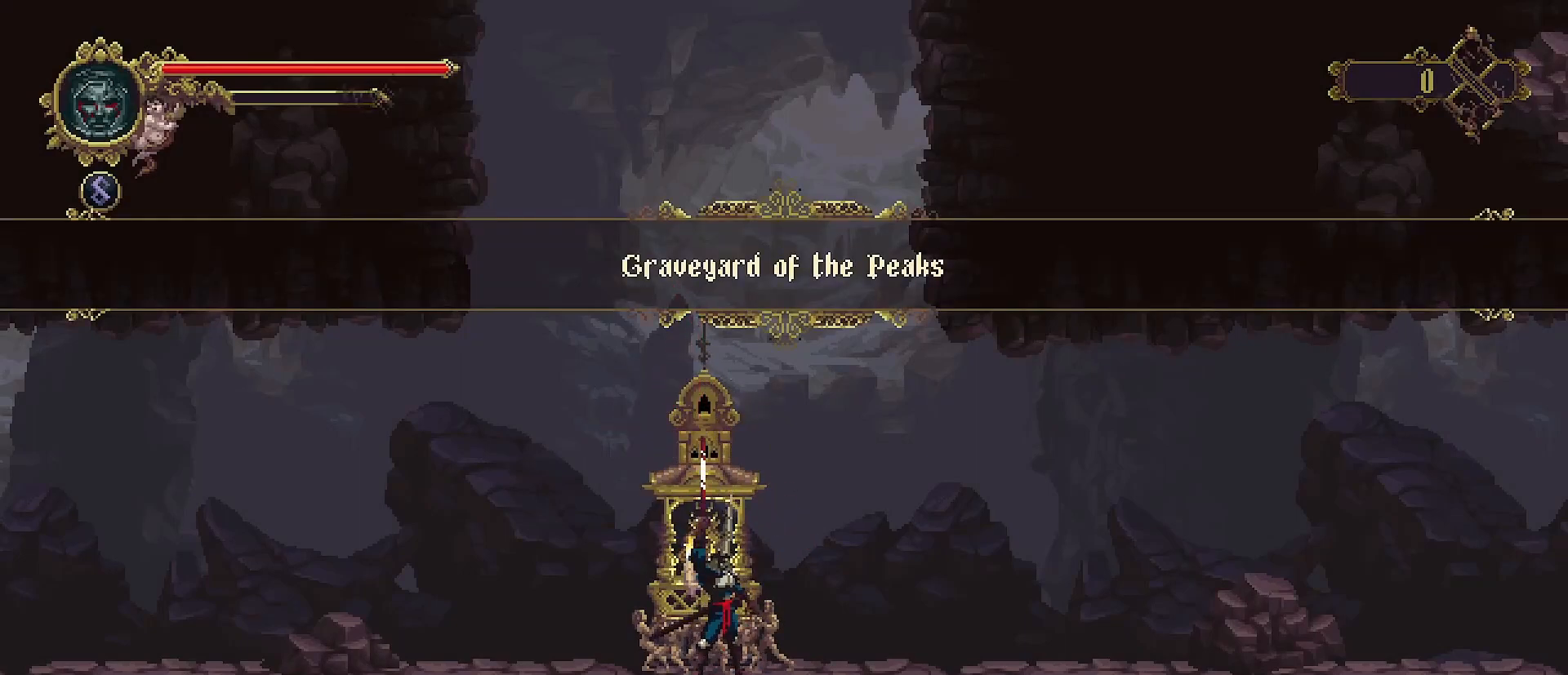
{"buttons": [], "left_stick": "right", "right_stick": "center", "events": []}
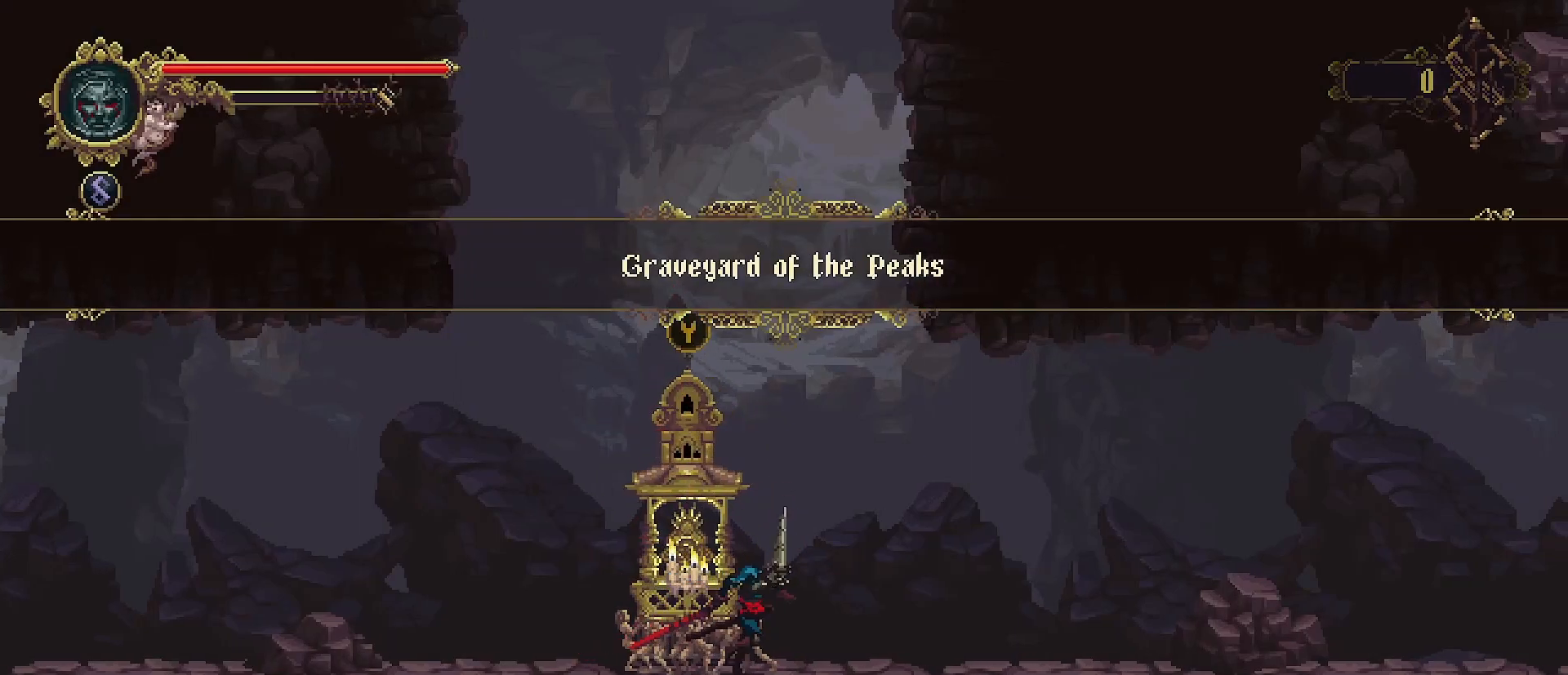
{"buttons": [], "left_stick": "right", "right_stick": "center", "events": []}
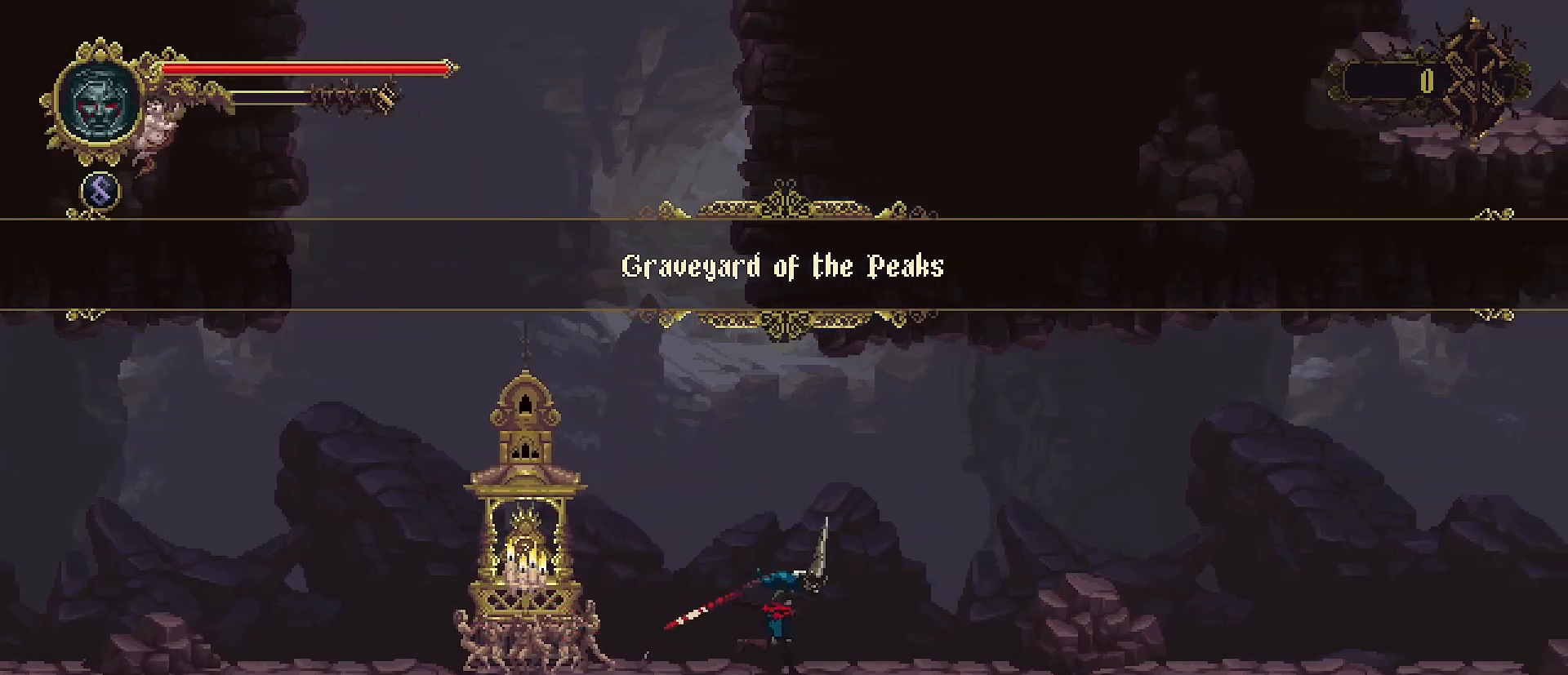
{"buttons": [], "left_stick": "right", "right_stick": "center", "events": [[200, "R2", "down"], [467, "R2", "up"]]}
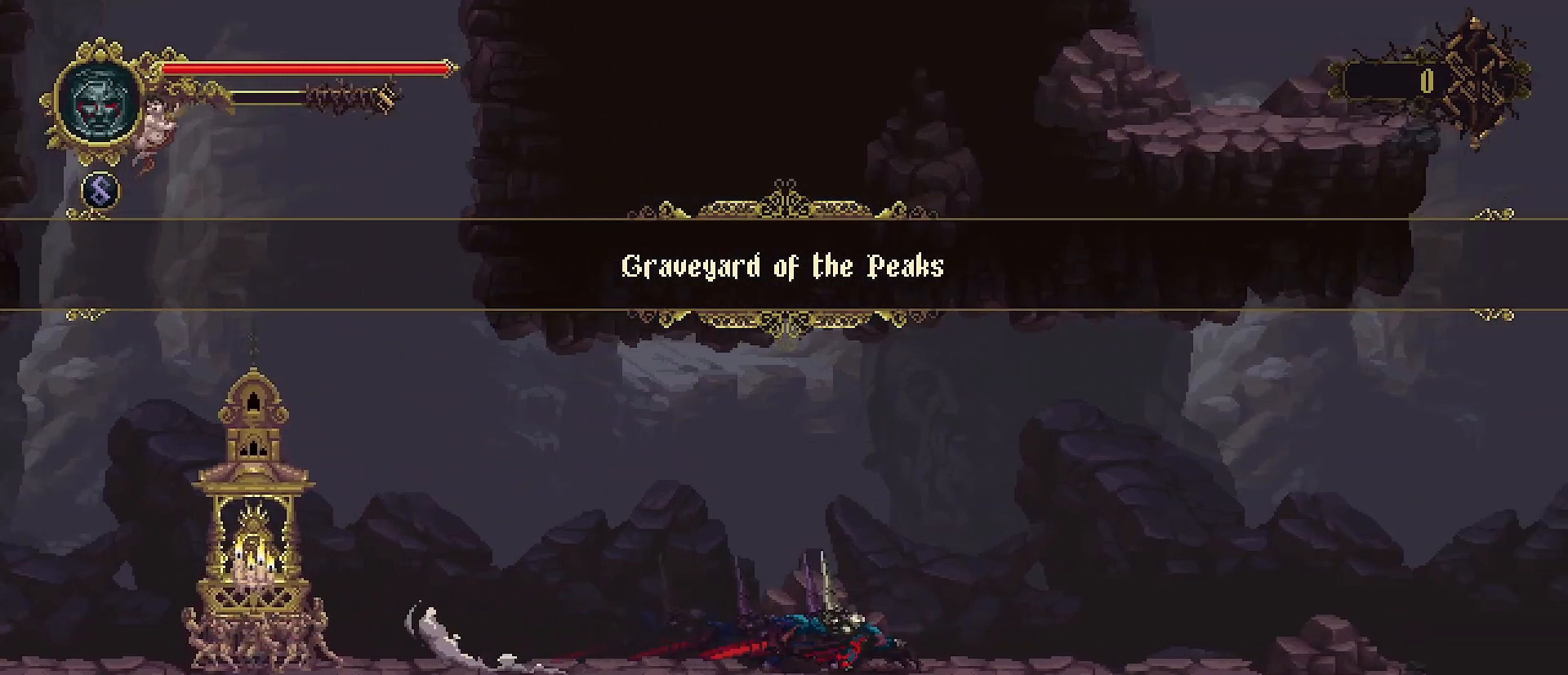
{"buttons": [], "left_stick": "right", "right_stick": "center", "events": []}
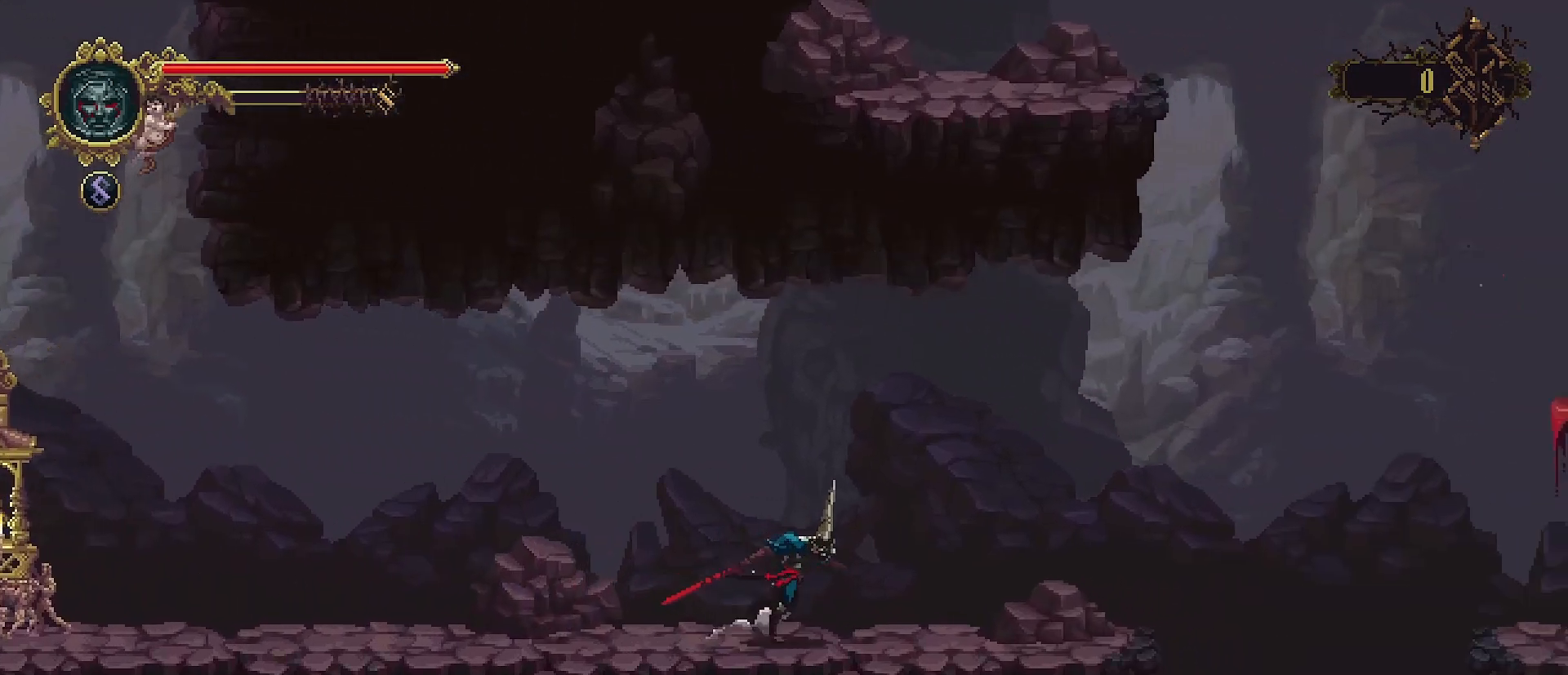
{"buttons": [], "left_stick": "right", "right_stick": "center", "events": []}
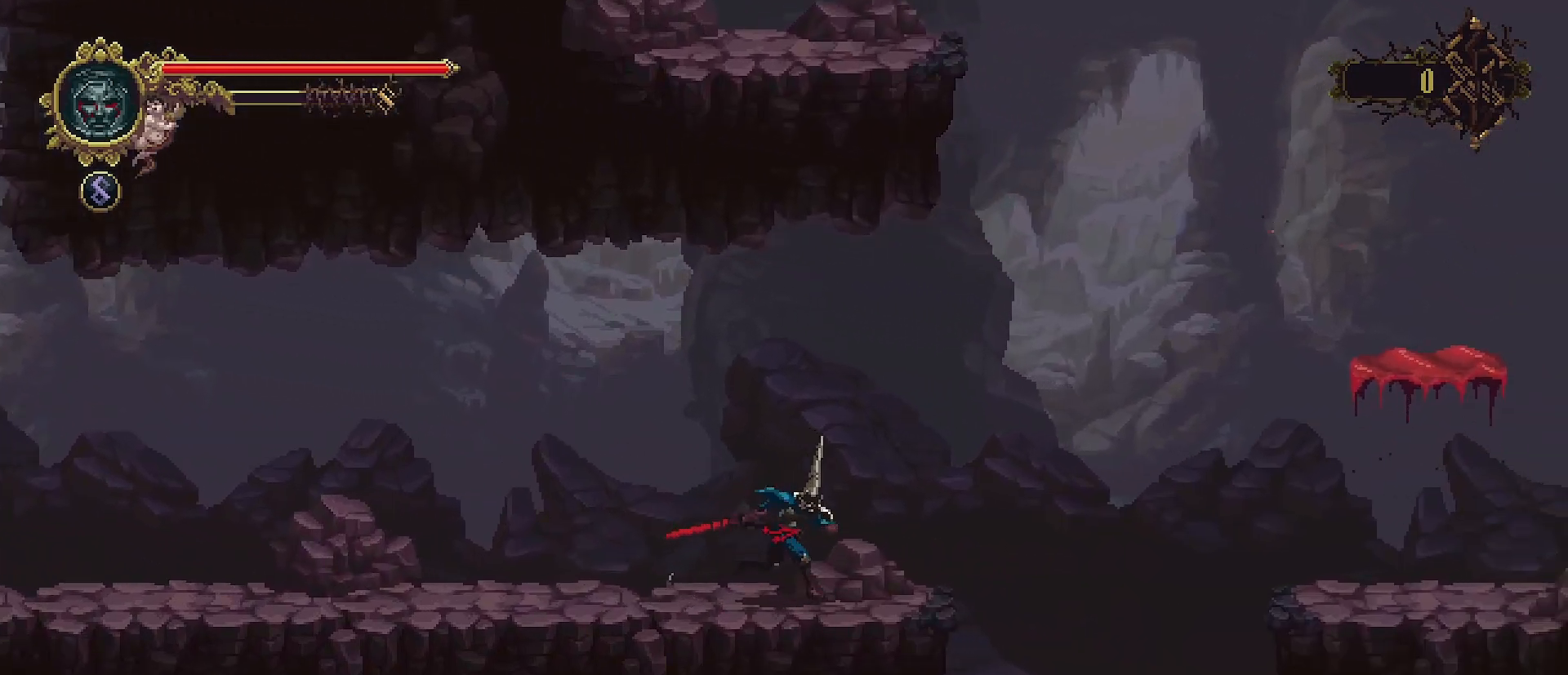
{"buttons": ["CROSS"], "left_stick": "right", "right_stick": "center", "events": [[467, "CROSS", "down"]]}
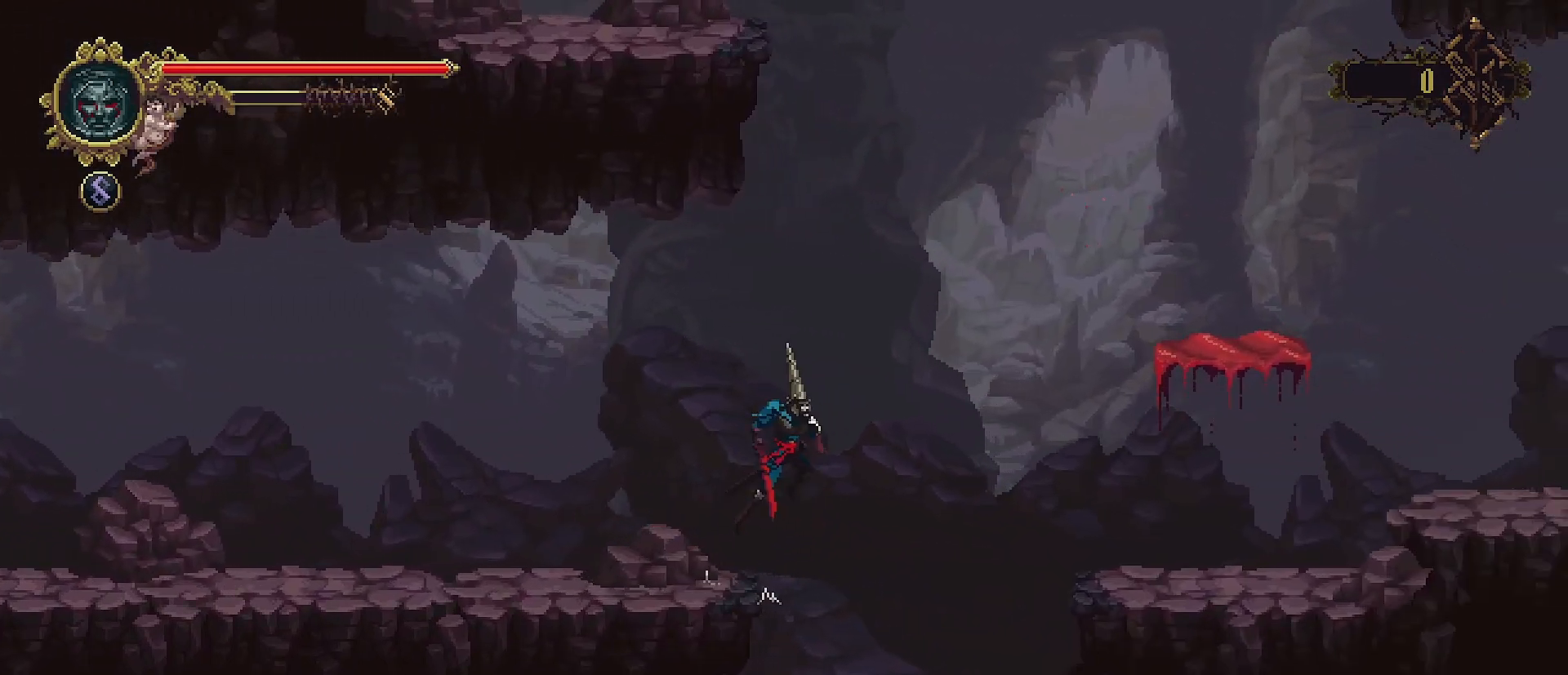
{"buttons": ["CROSS"], "left_stick": "right", "right_stick": "center", "events": []}
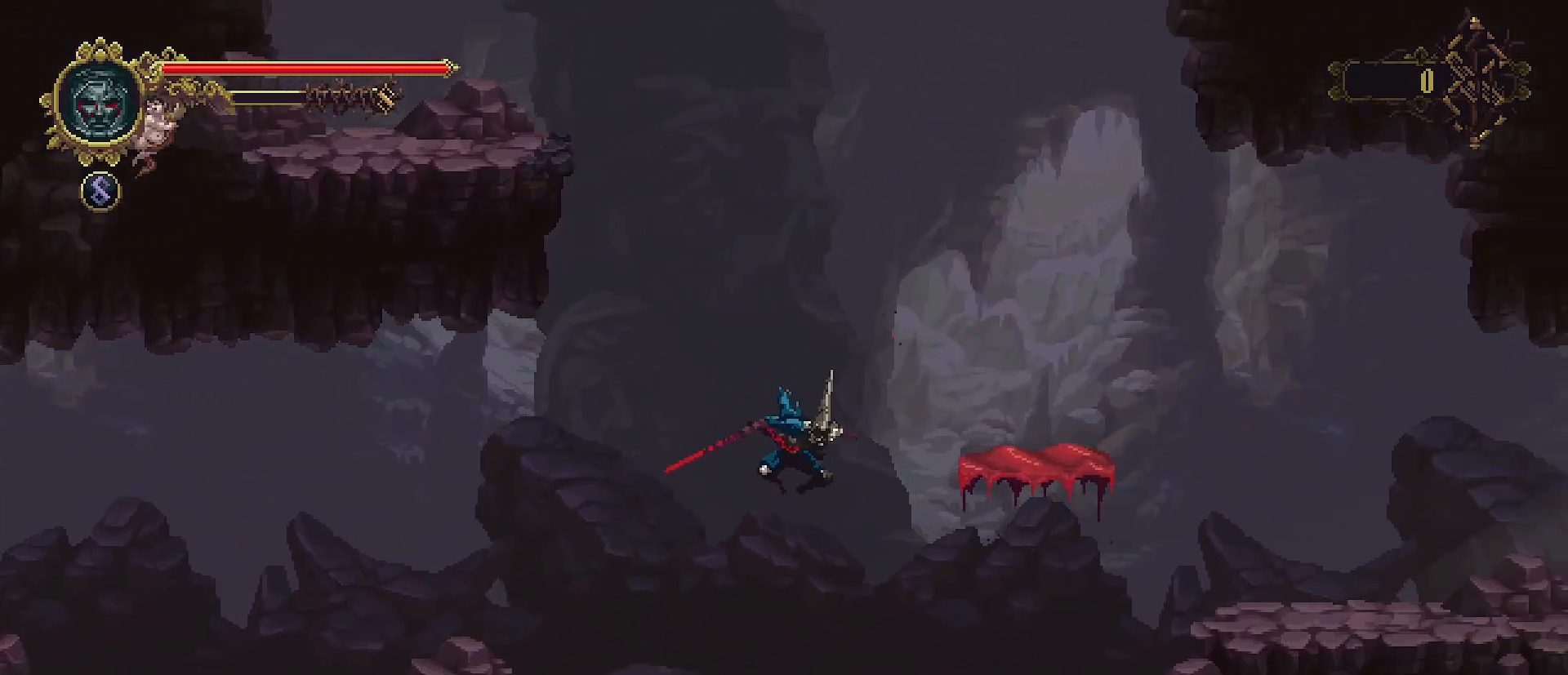
{"buttons": [], "left_stick": "right", "right_stick": "center", "events": [[67, "CROSS", "up"]]}
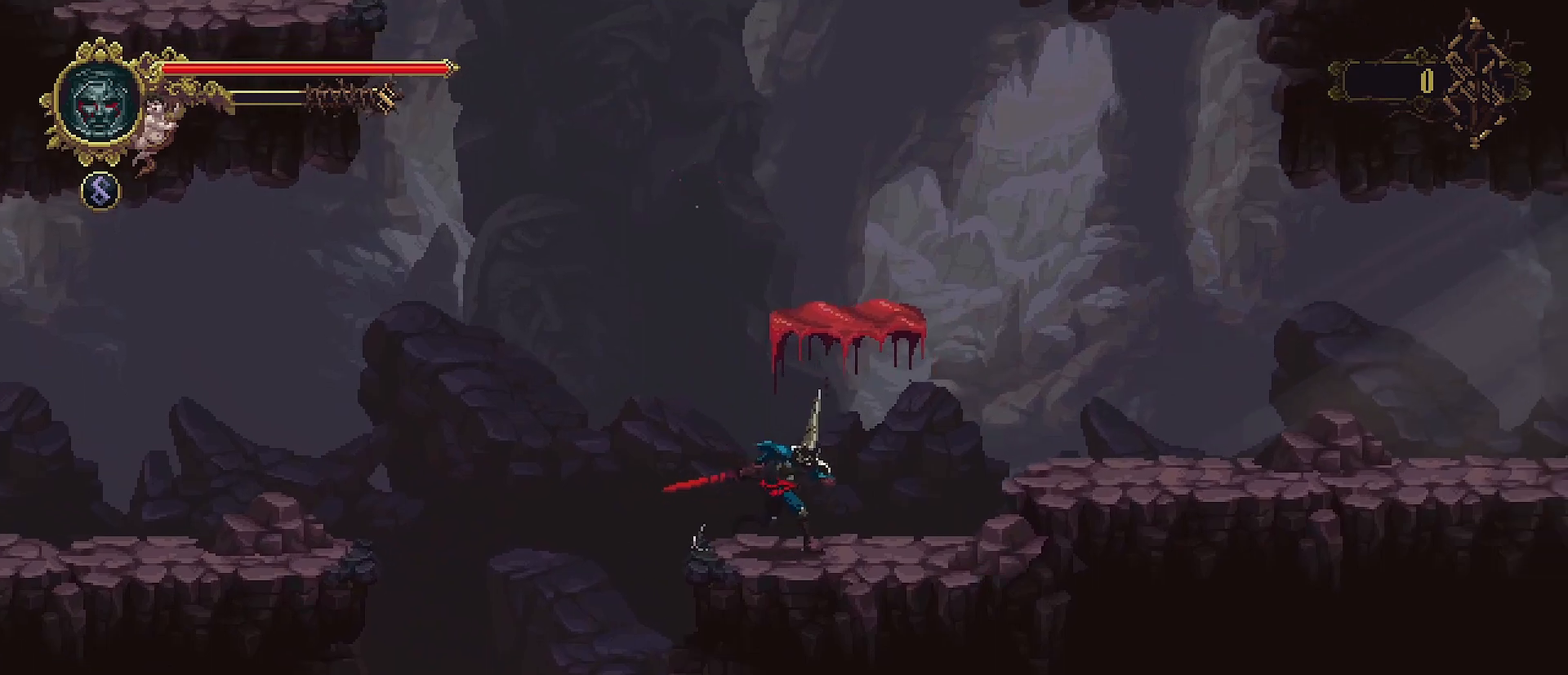
{"buttons": [], "left_stick": "right", "right_stick": "center", "events": [[233, "CROSS", "down"], [367, "CROSS", "up"]]}
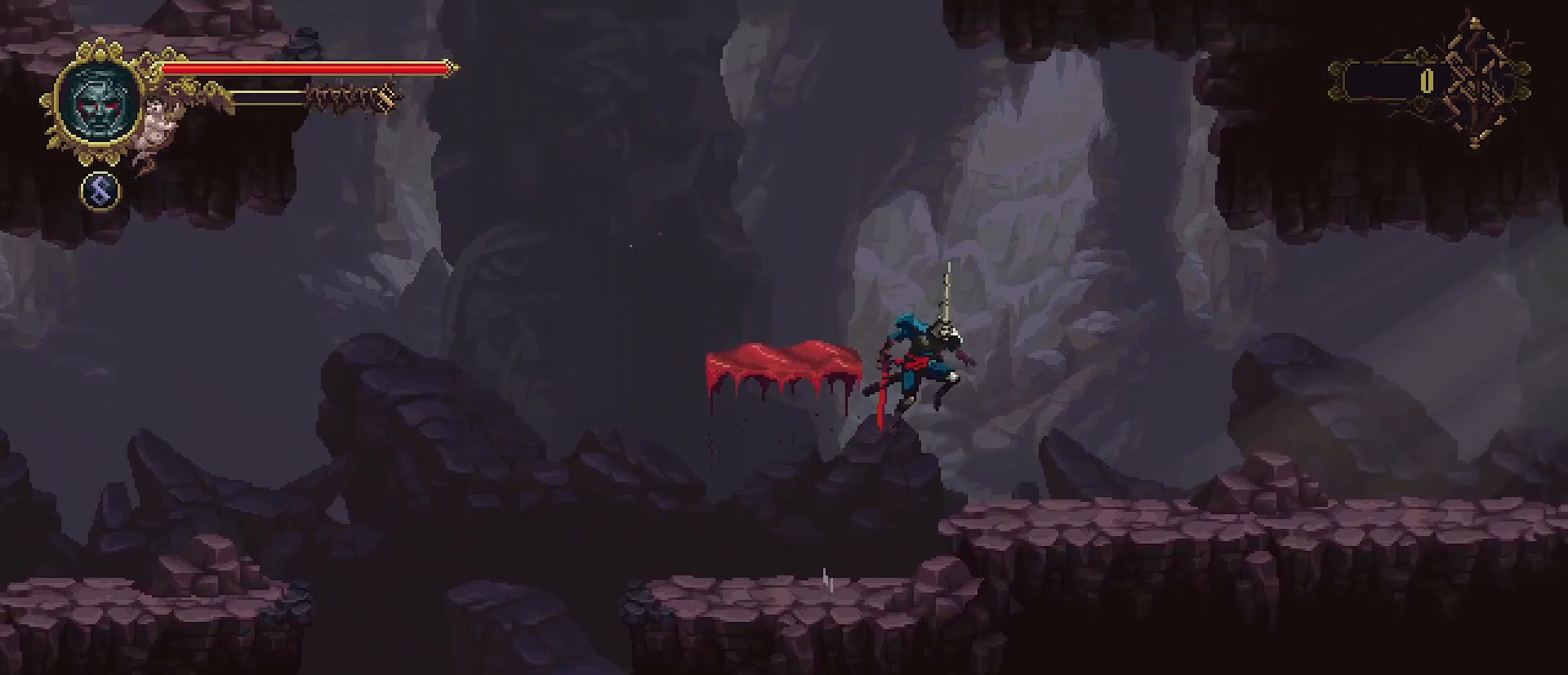
{"buttons": [], "left_stick": "right", "right_stick": "center", "events": []}
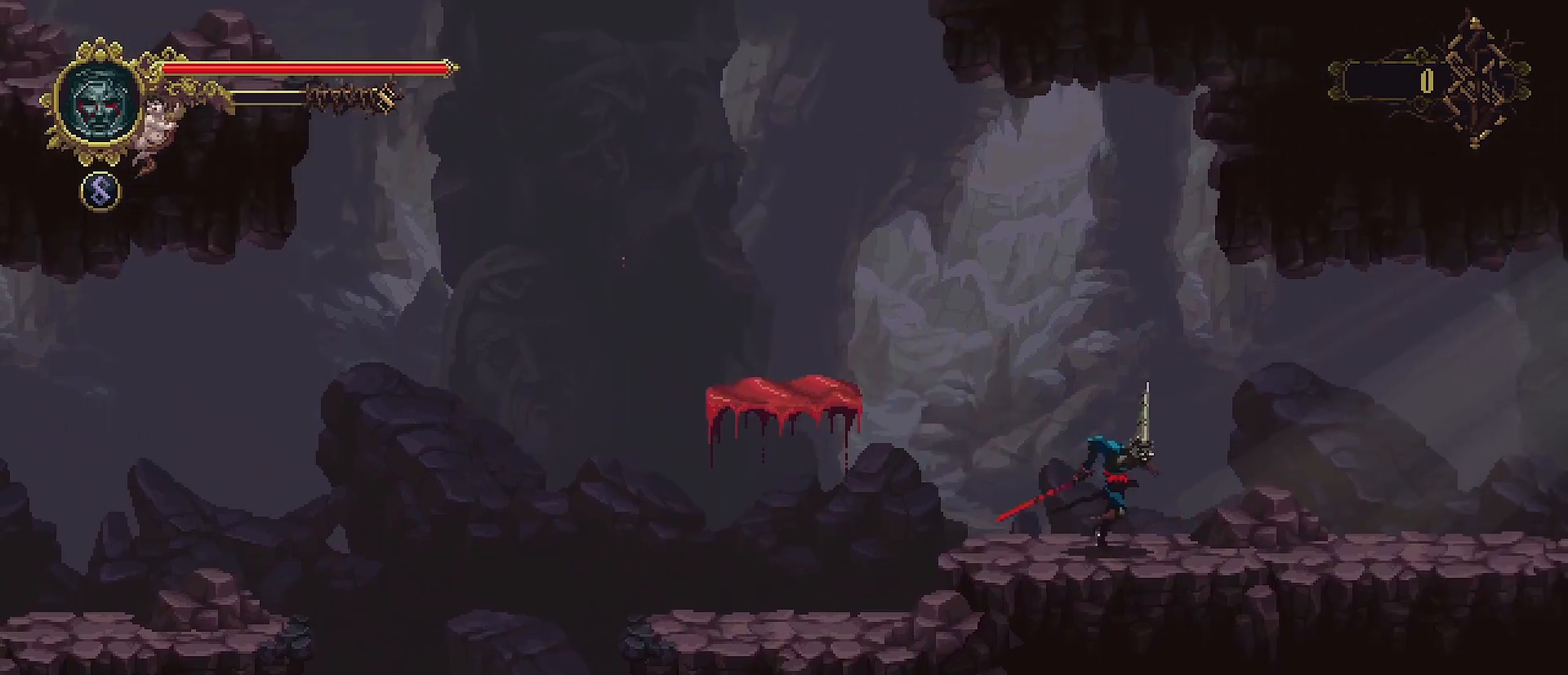
{"buttons": ["R2"], "left_stick": "right", "right_stick": "center", "events": [[133, "R2", "down"]]}
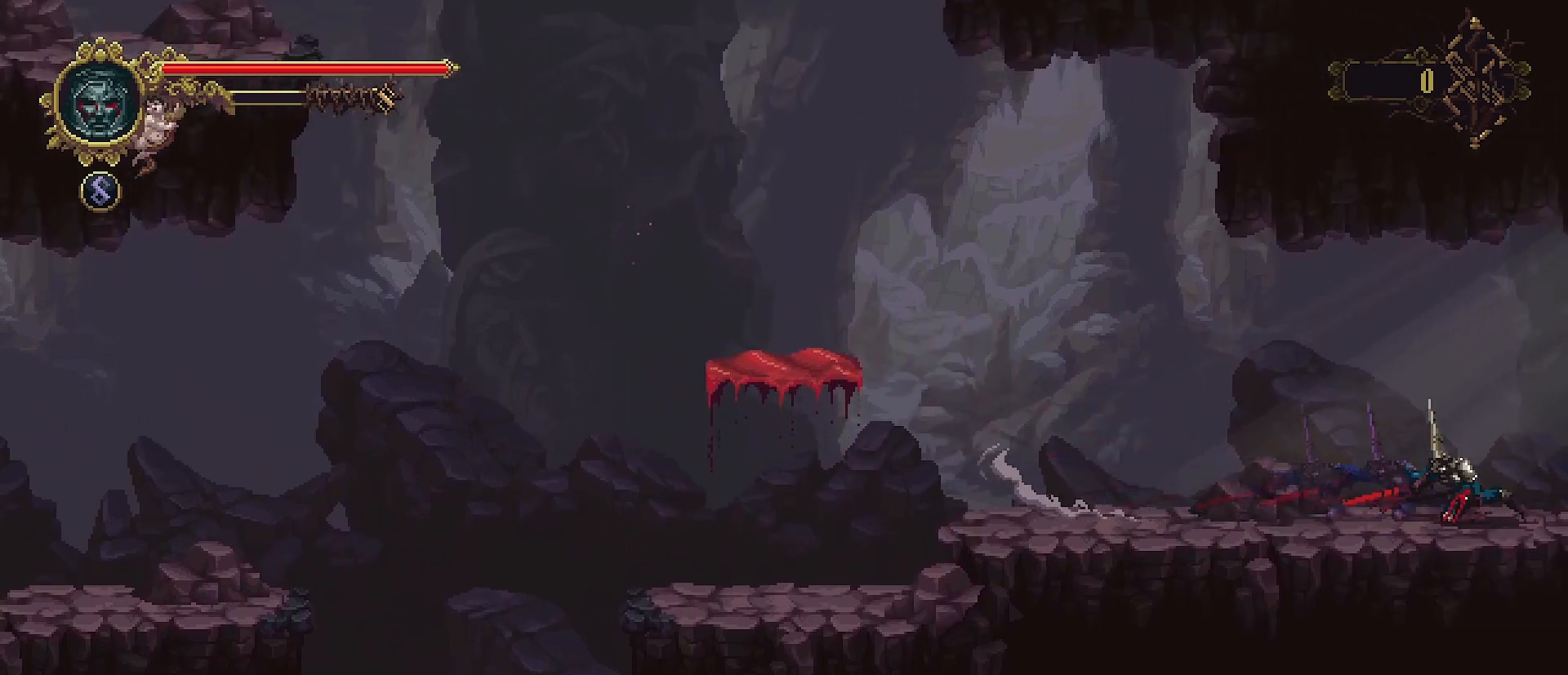
{"buttons": [], "left_stick": "right", "right_stick": "center", "events": [[33, "R2", "up"]]}
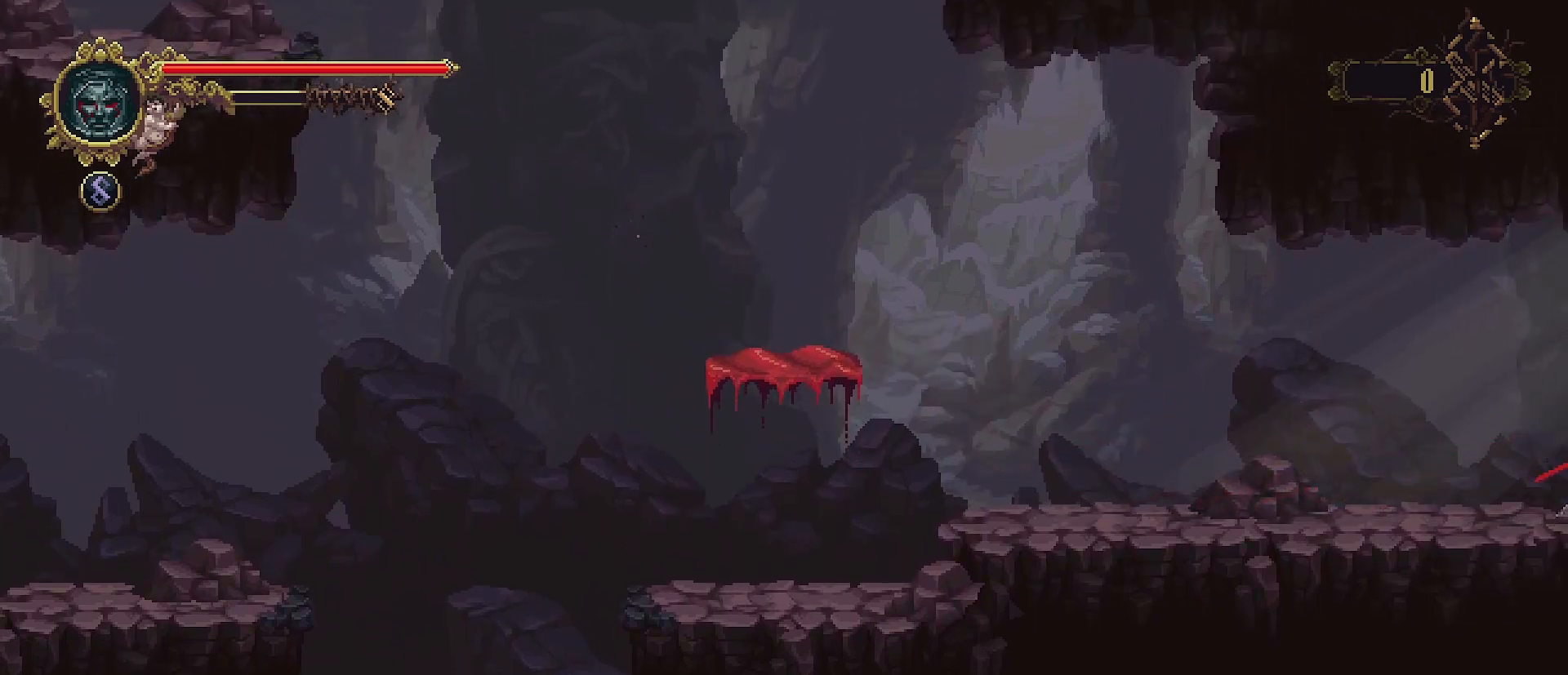
{"buttons": [], "left_stick": "right", "right_stick": "center", "events": []}
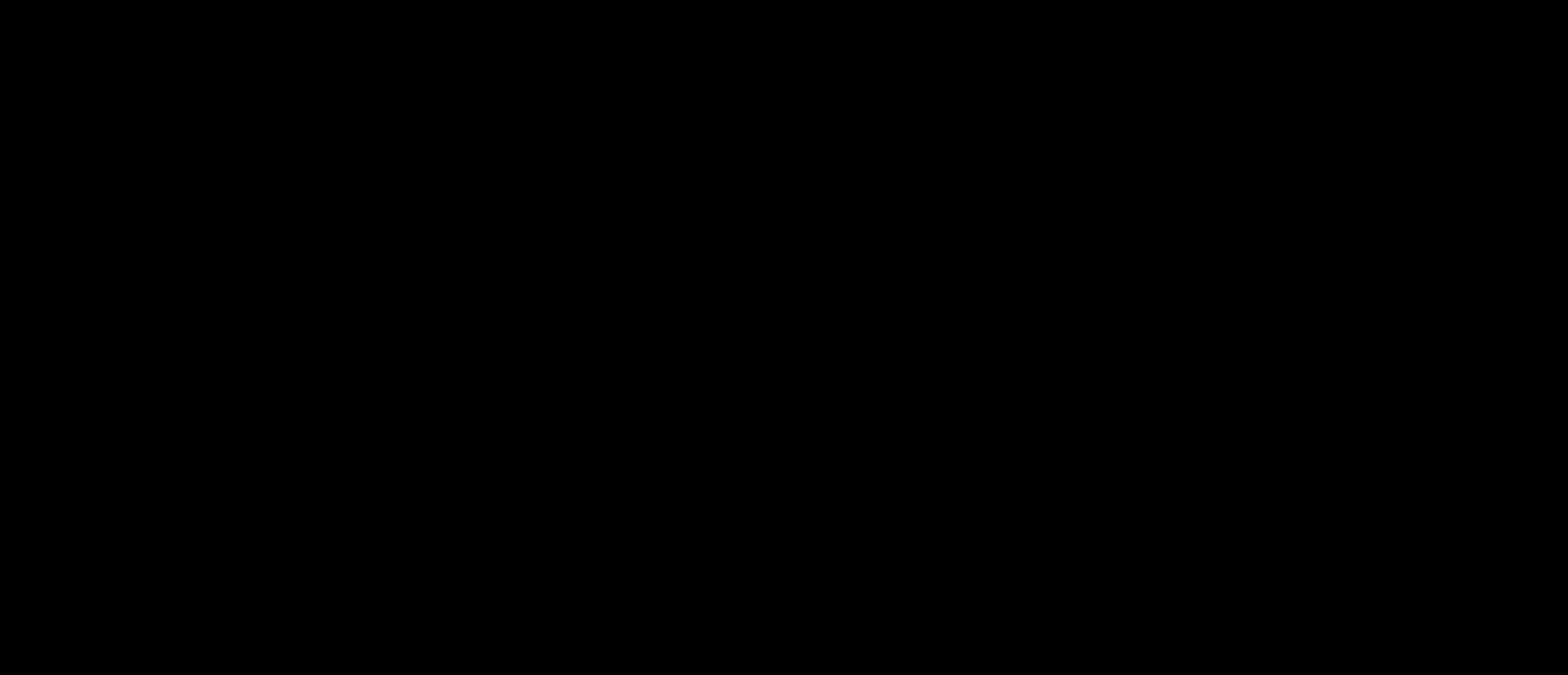
{"buttons": [], "left_stick": "right", "right_stick": "center", "events": []}
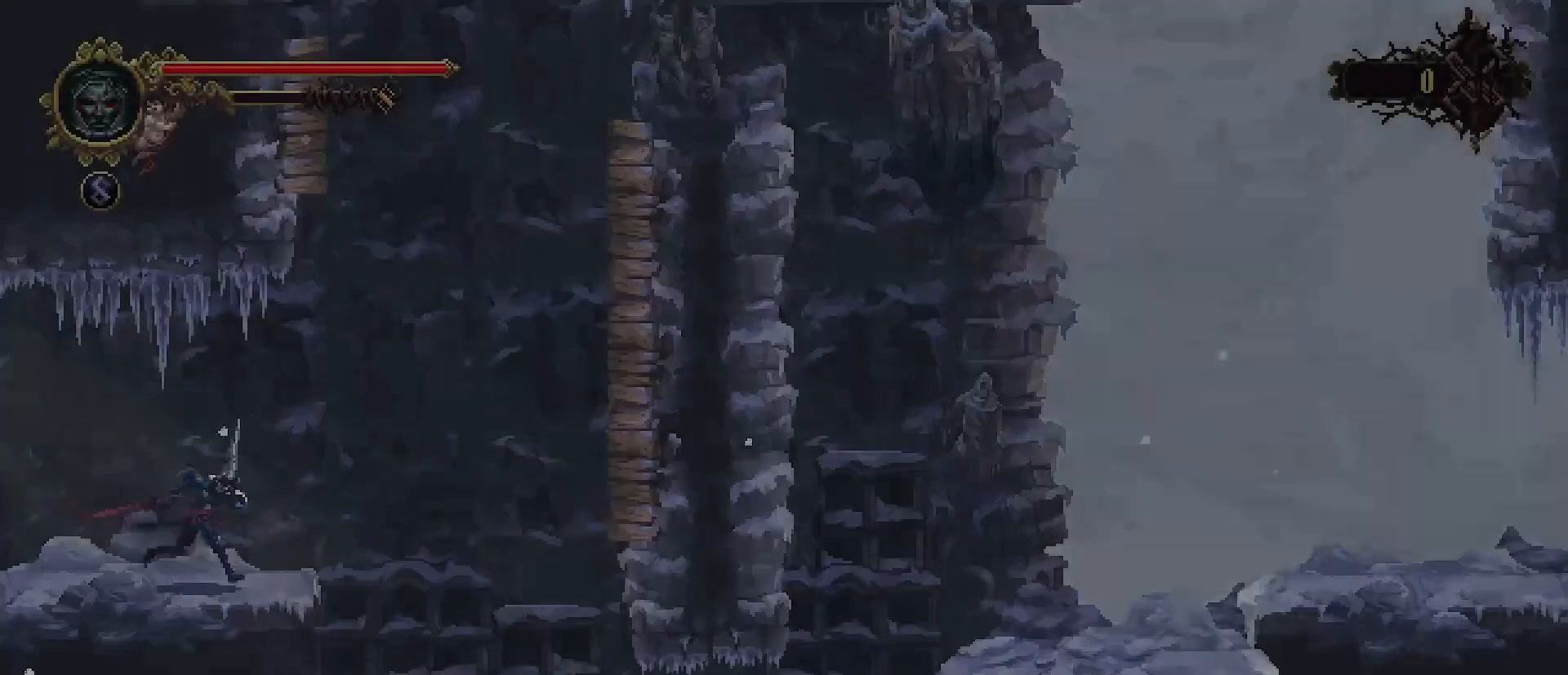
{"buttons": [], "left_stick": "right", "right_stick": "center", "events": []}
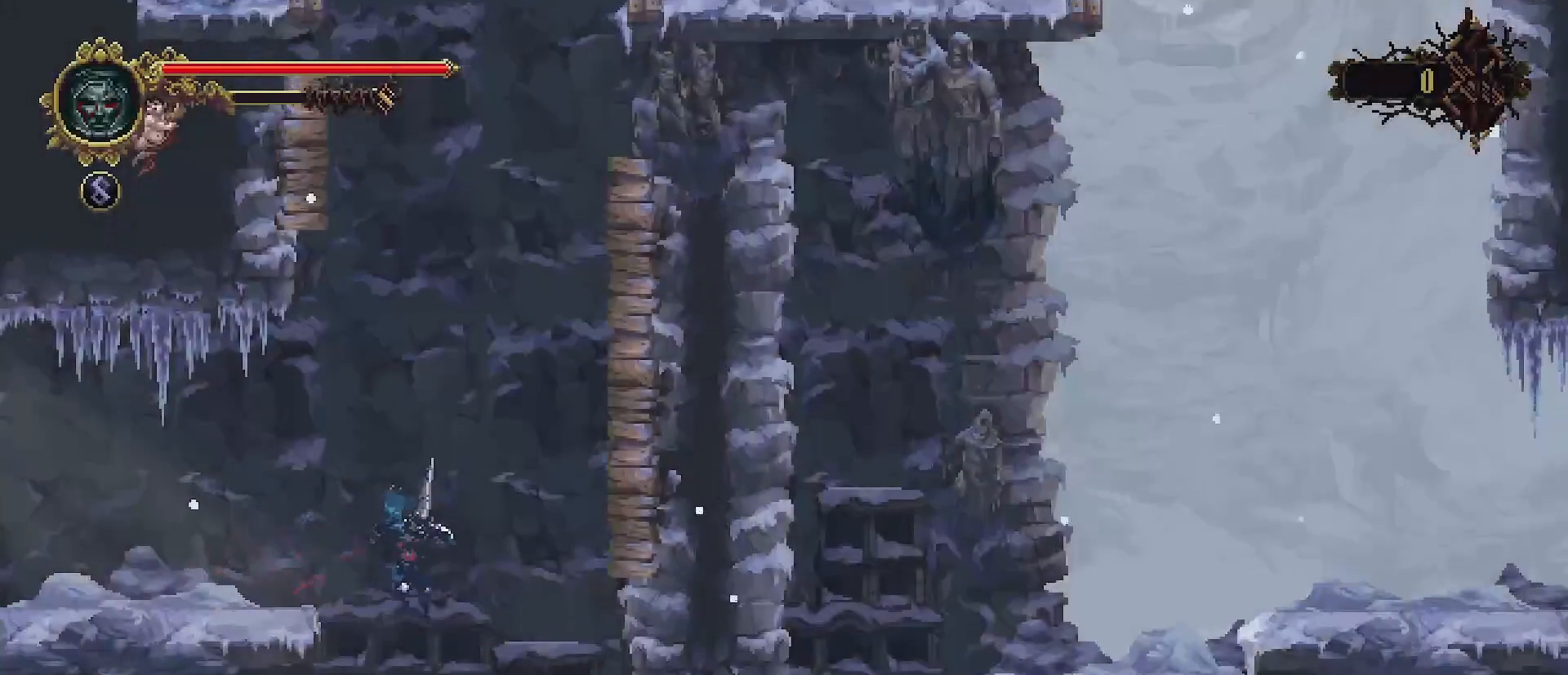
{"buttons": ["R2"], "left_stick": "right", "right_stick": "center", "events": [[333, "R2", "down"]]}
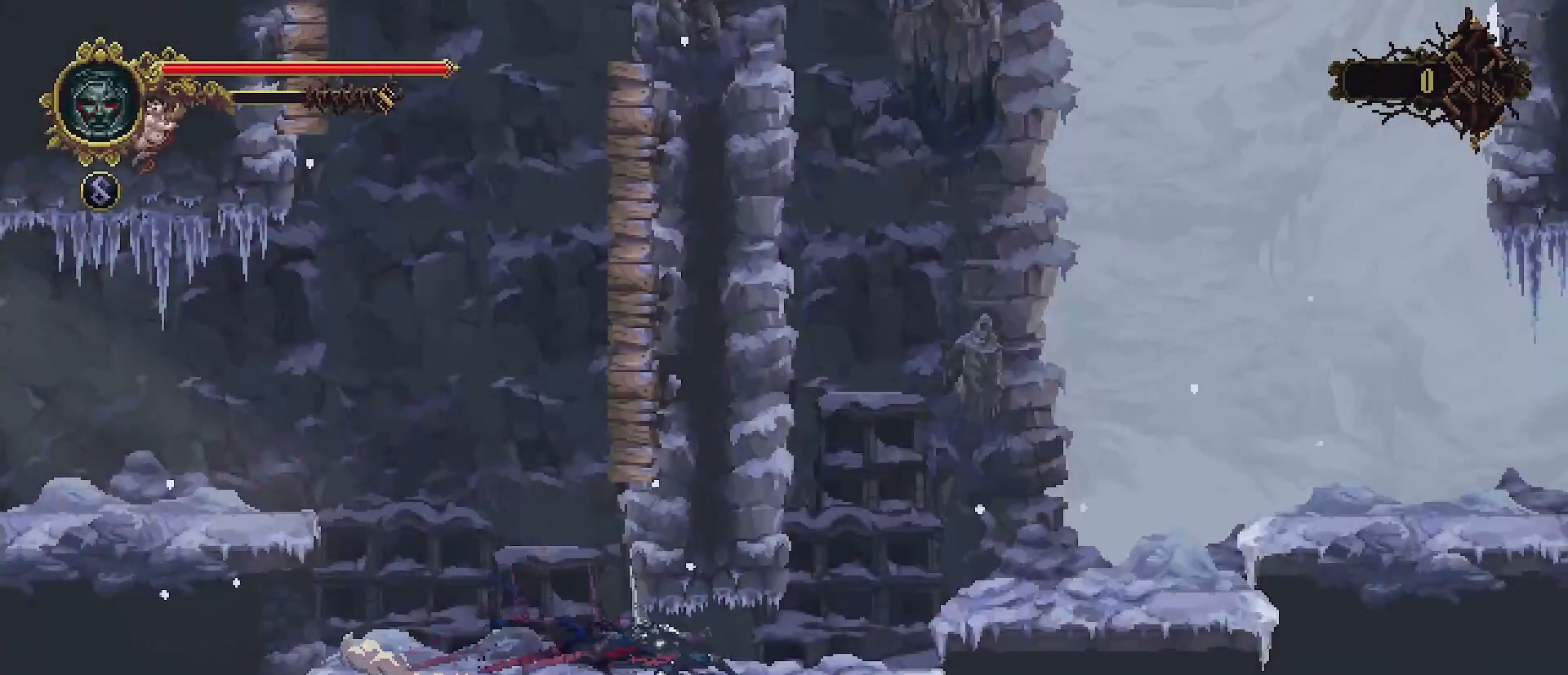
{"buttons": [], "left_stick": "right", "right_stick": "center", "events": [[33, "R2", "up"], [333, "CROSS", "down"], [500, "CROSS", "up"]]}
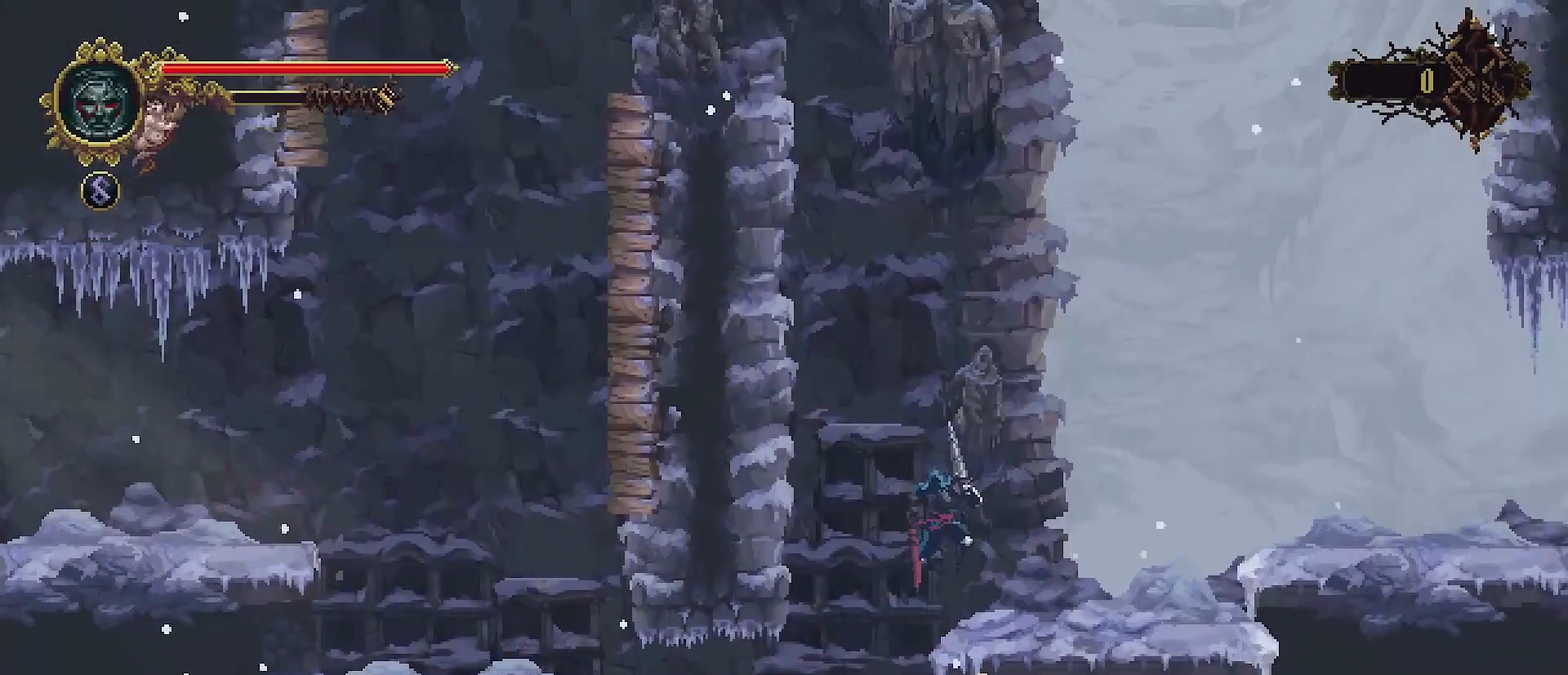
{"buttons": [], "left_stick": "right", "right_stick": "center", "events": []}
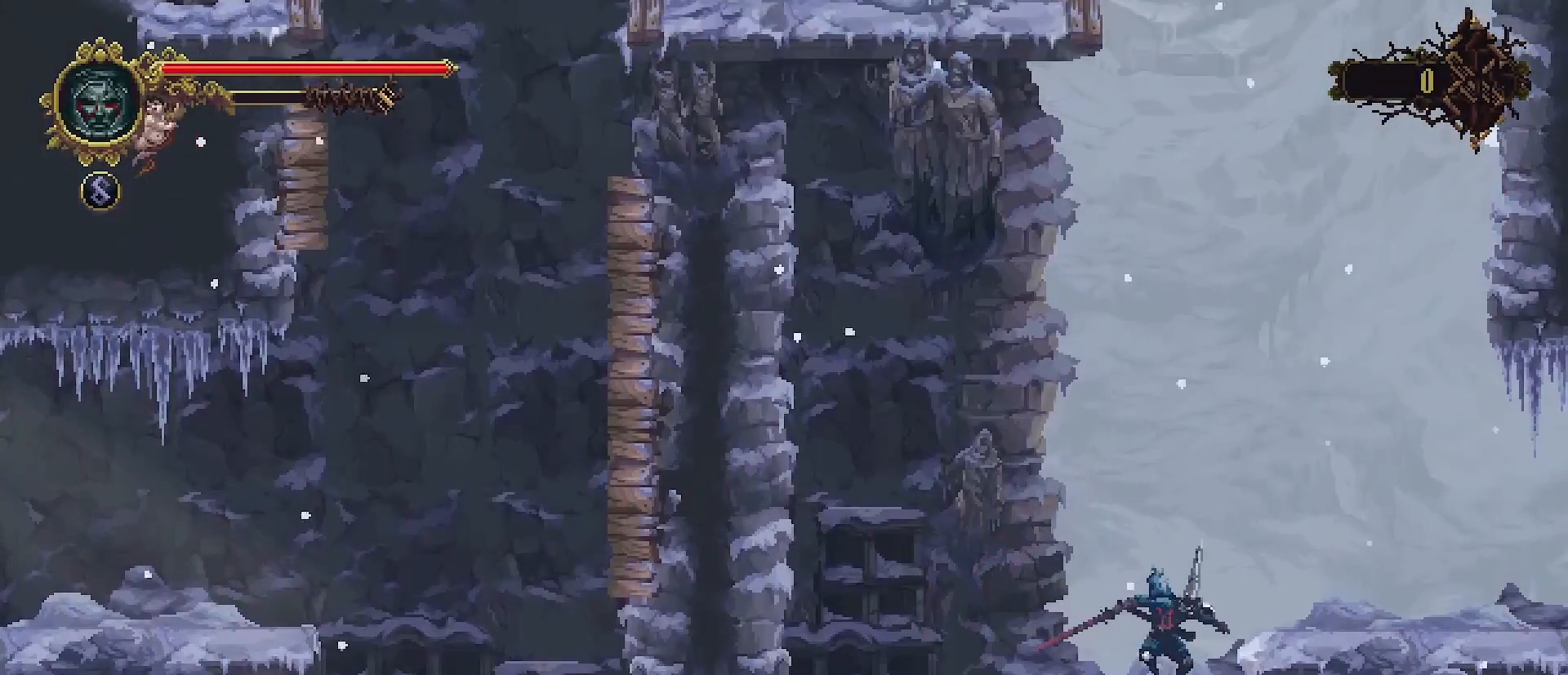
{"buttons": [], "left_stick": "right", "right_stick": "center", "events": [[100, "CROSS", "down"], [200, "CROSS", "up"]]}
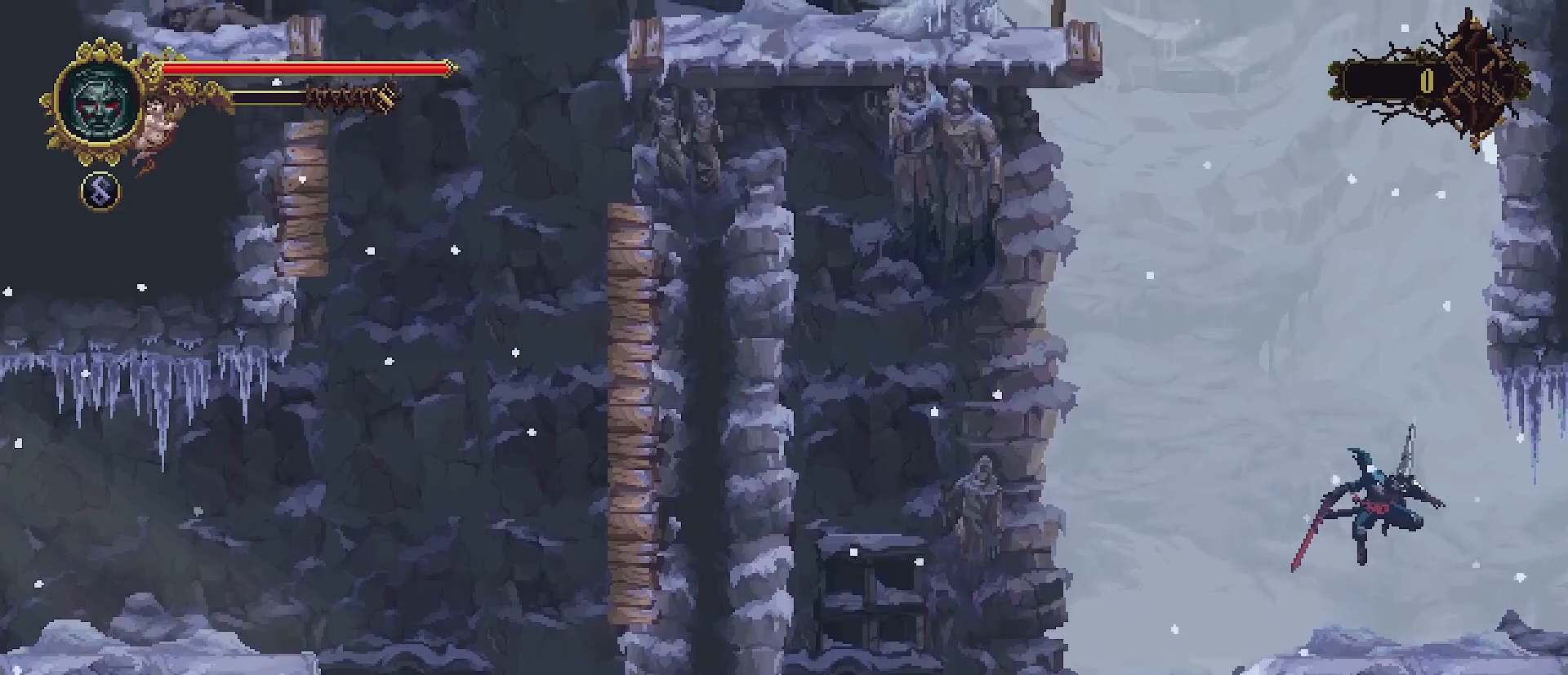
{"buttons": [], "left_stick": "right", "right_stick": "center", "events": [[333, "R2", "down"], [500, "R2", "up"]]}
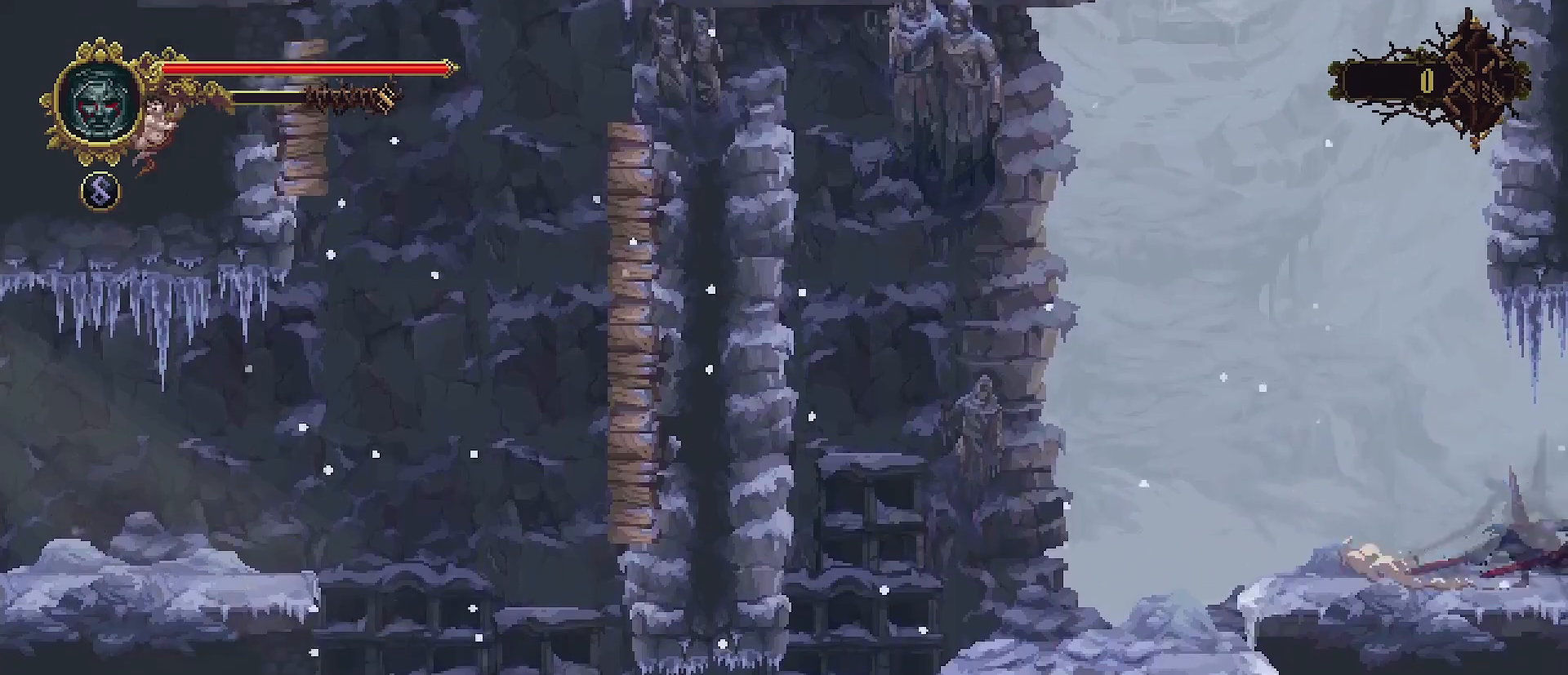
{"buttons": [], "left_stick": "right", "right_stick": "center", "events": []}
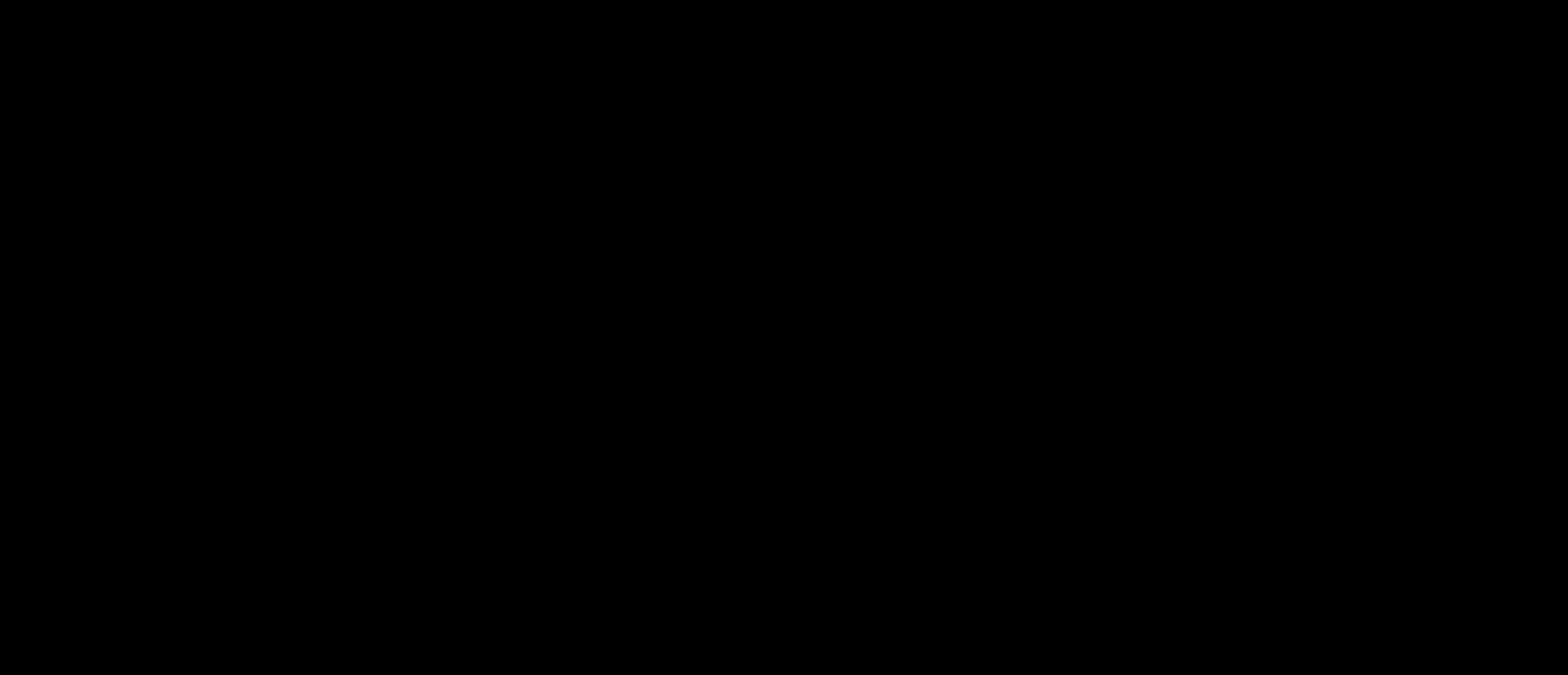
{"buttons": [], "left_stick": "right", "right_stick": "center", "events": []}
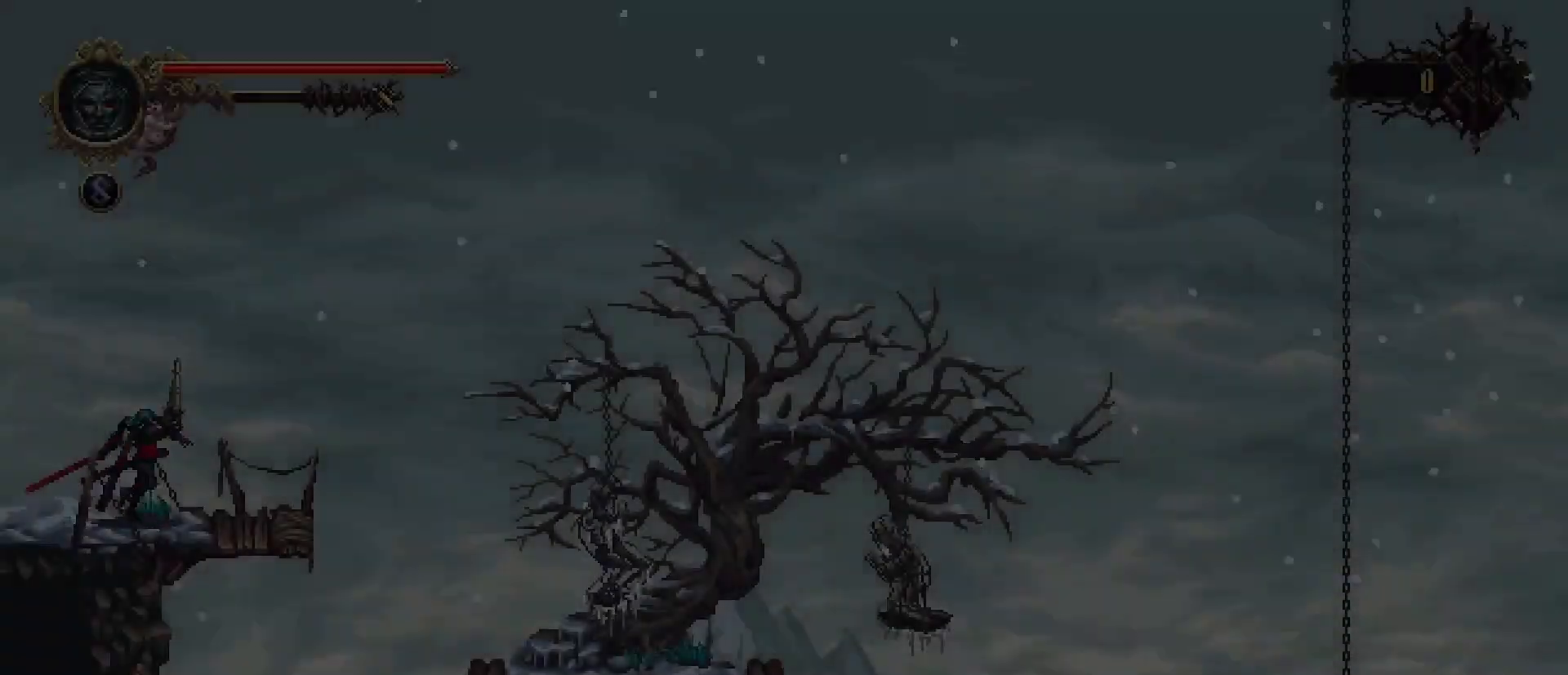
{"buttons": [], "left_stick": "right", "right_stick": "center", "events": []}
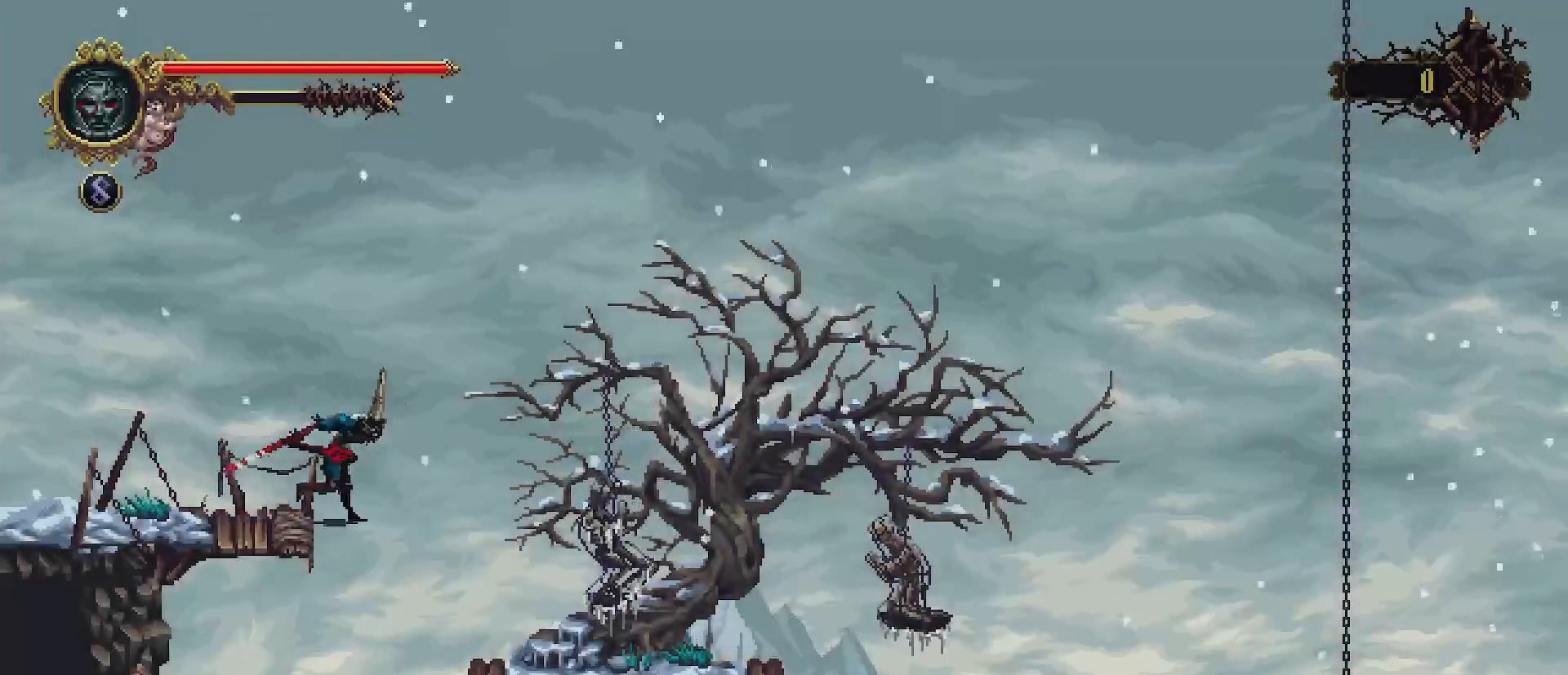
{"buttons": [], "left_stick": "left", "right_stick": "center", "events": [[267, "left_stick", "left"]]}
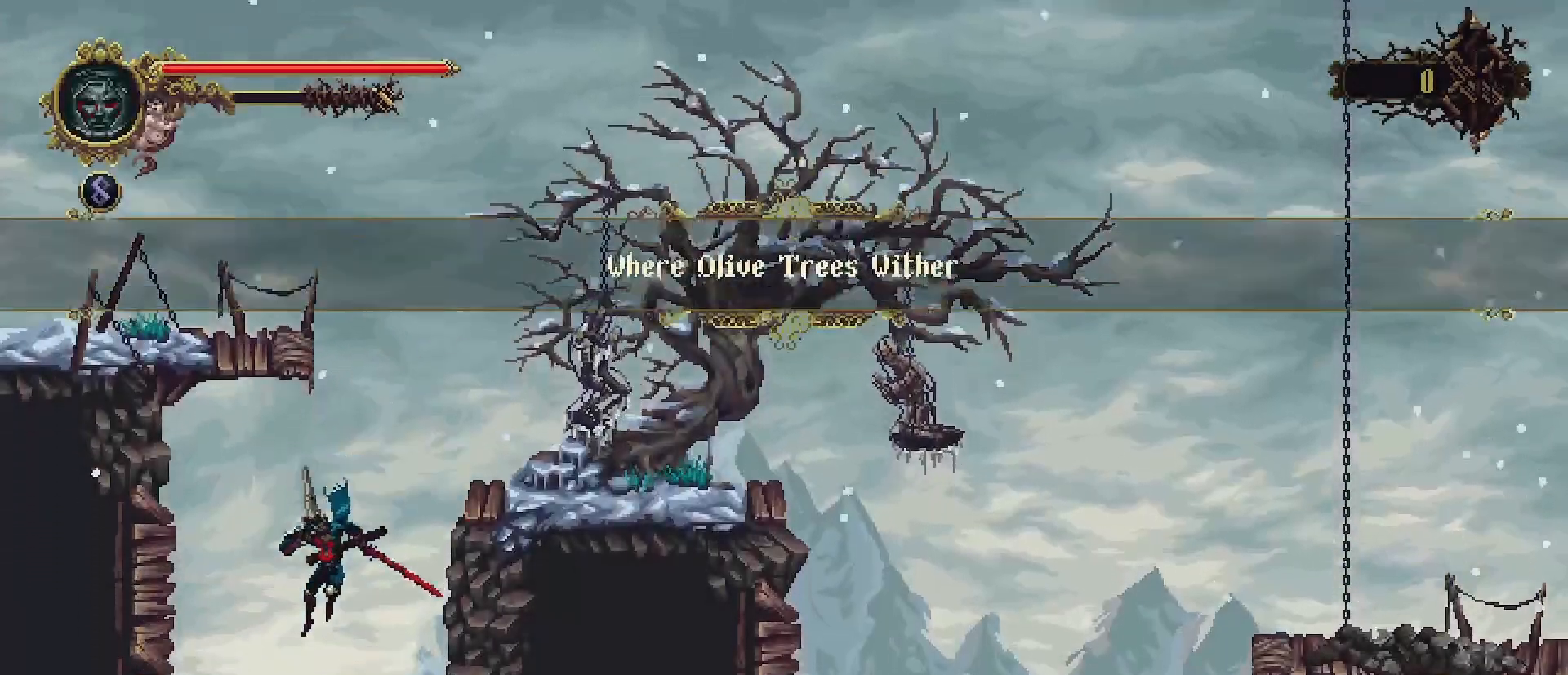
{"buttons": [], "left_stick": "left", "right_stick": "center", "events": []}